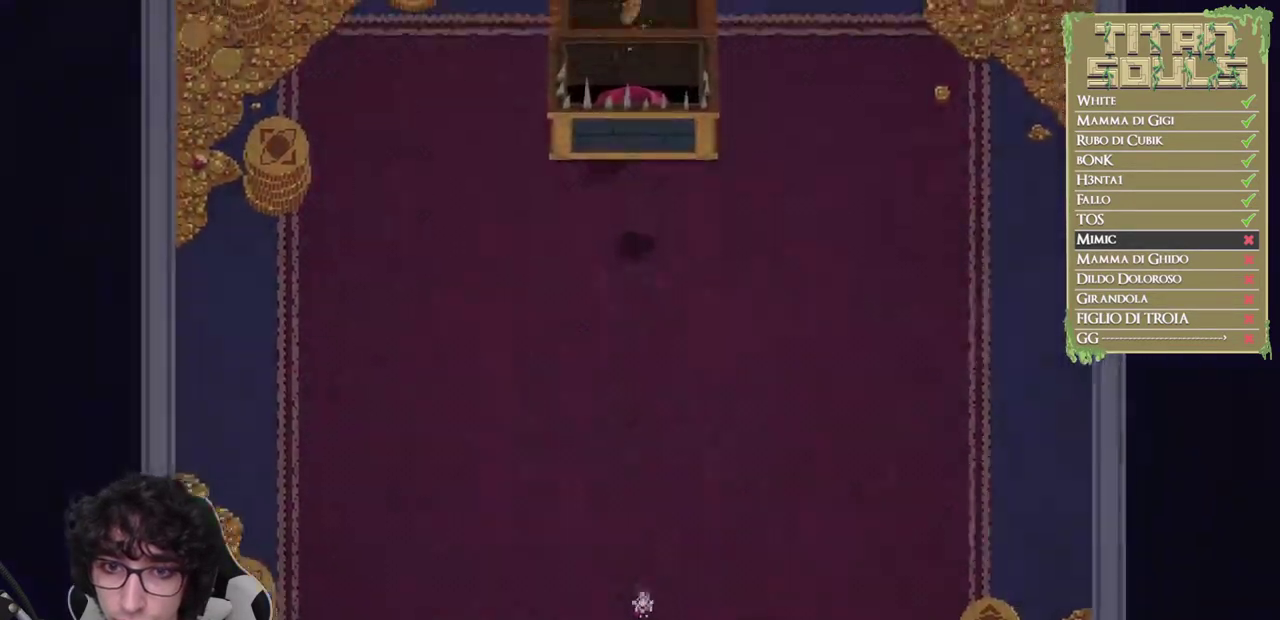
Gameplay with a controller (Xbox layout); each line is a JSON object with the inputs held at the frame after it. "button_events" lists button changes between this image and that frame as [ms after this image, input, new state], when the widget could be followed in between (sticks are given only as held states). Not read: R3 right_stick.
{"buttons": [], "left_stick": "center", "button_events": [[100, "R1", "up"]]}
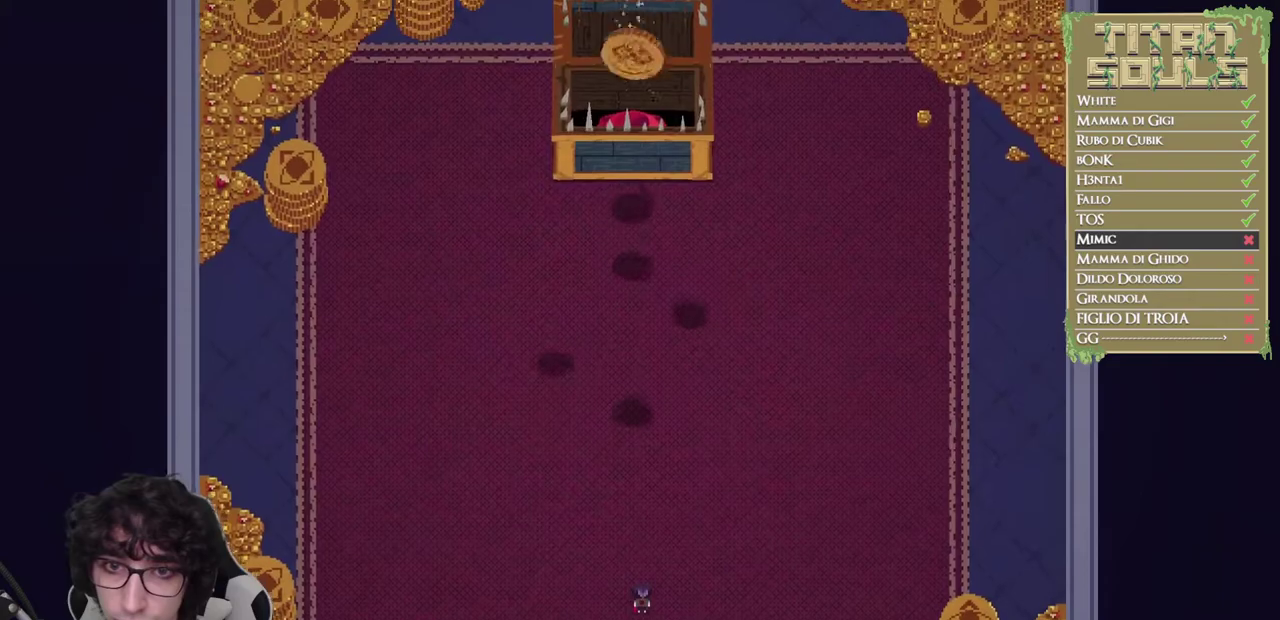
{"buttons": [], "left_stick": "center", "button_events": []}
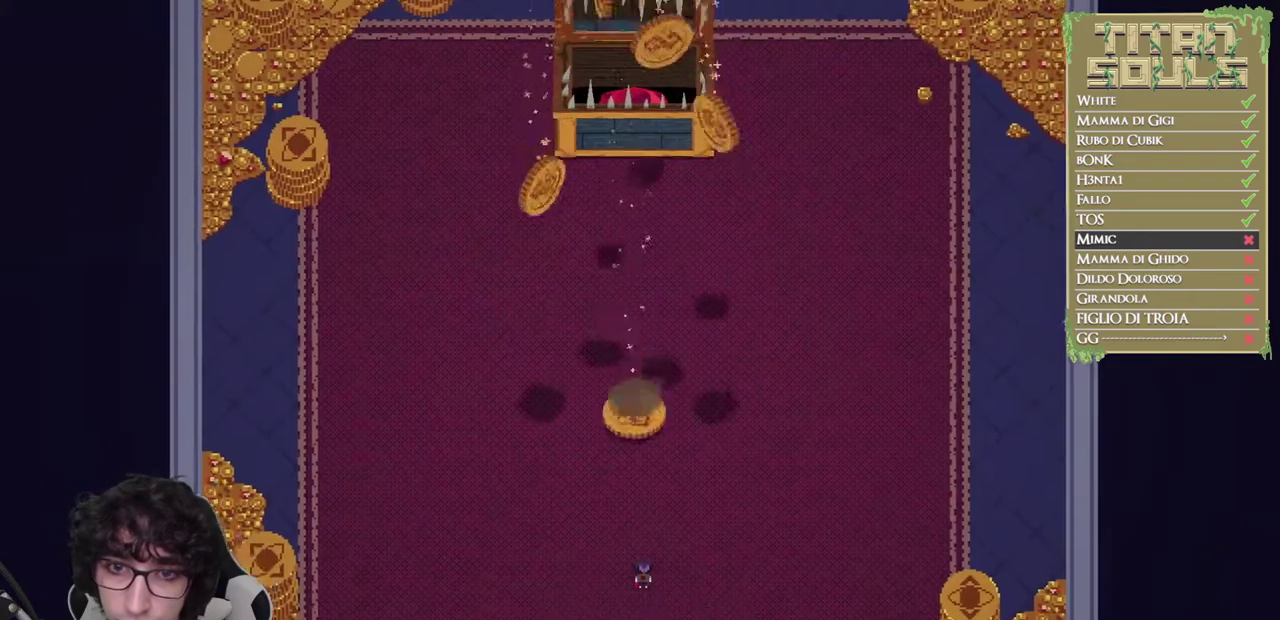
{"buttons": [], "left_stick": "center", "button_events": []}
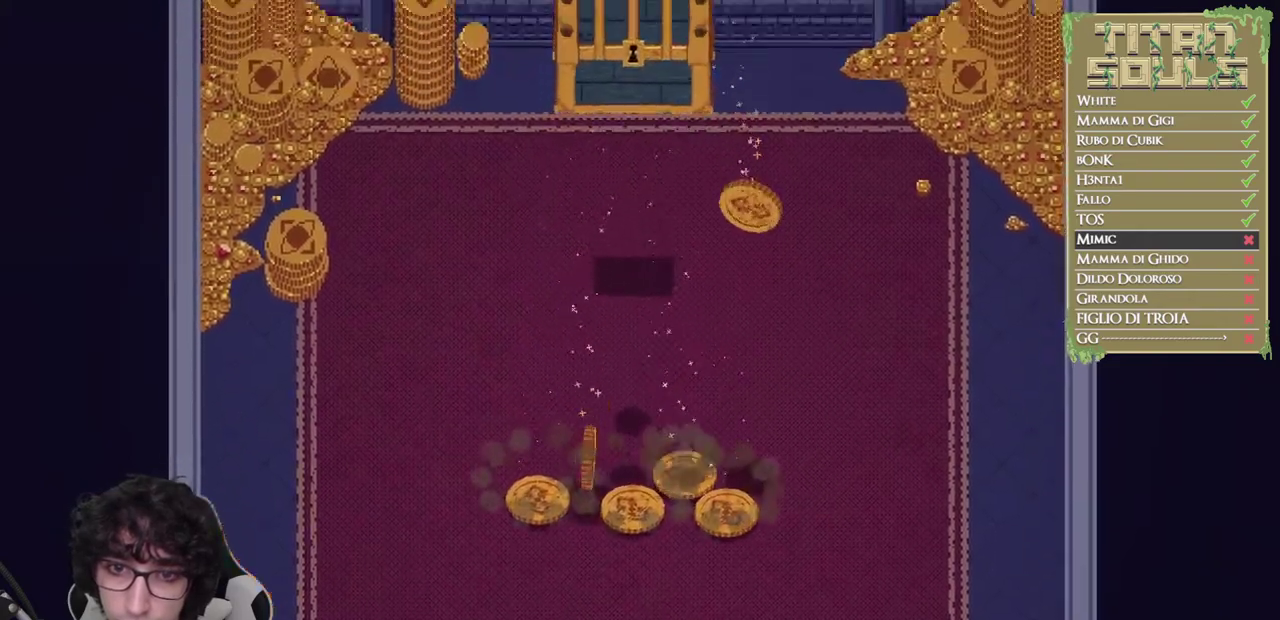
{"buttons": ["B"], "left_stick": "right", "button_events": [[317, "B", "down"]]}
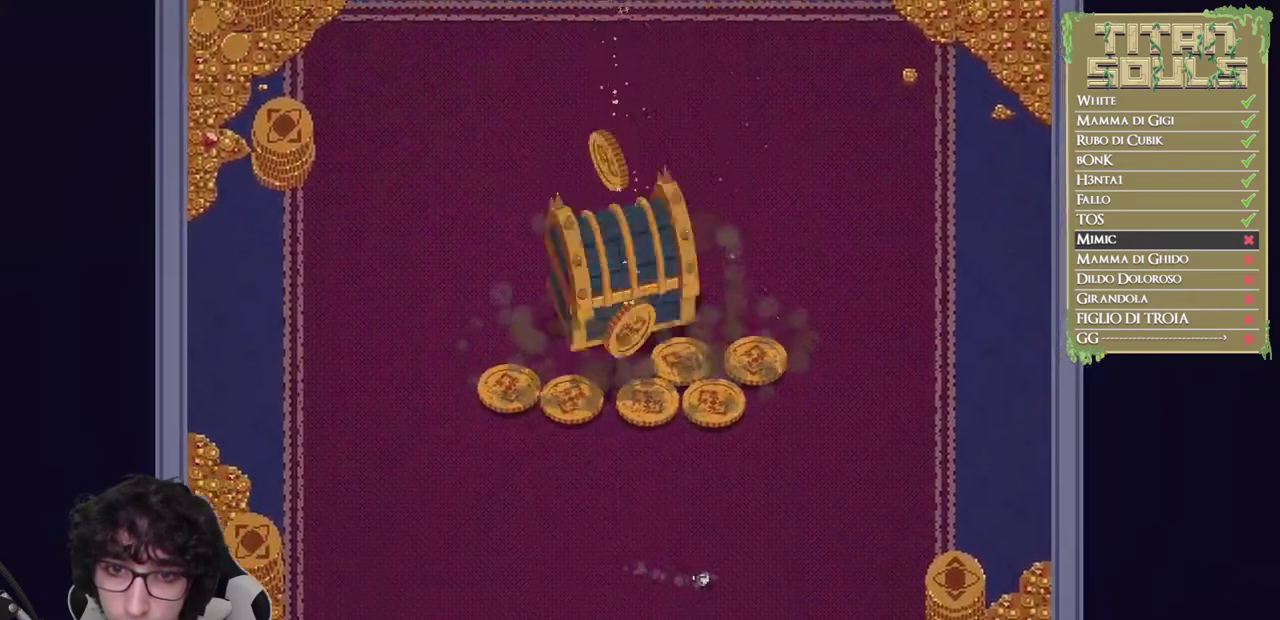
{"buttons": ["B"], "left_stick": "up-right", "button_events": [[67, "B", "up"], [167, "B", "down"]]}
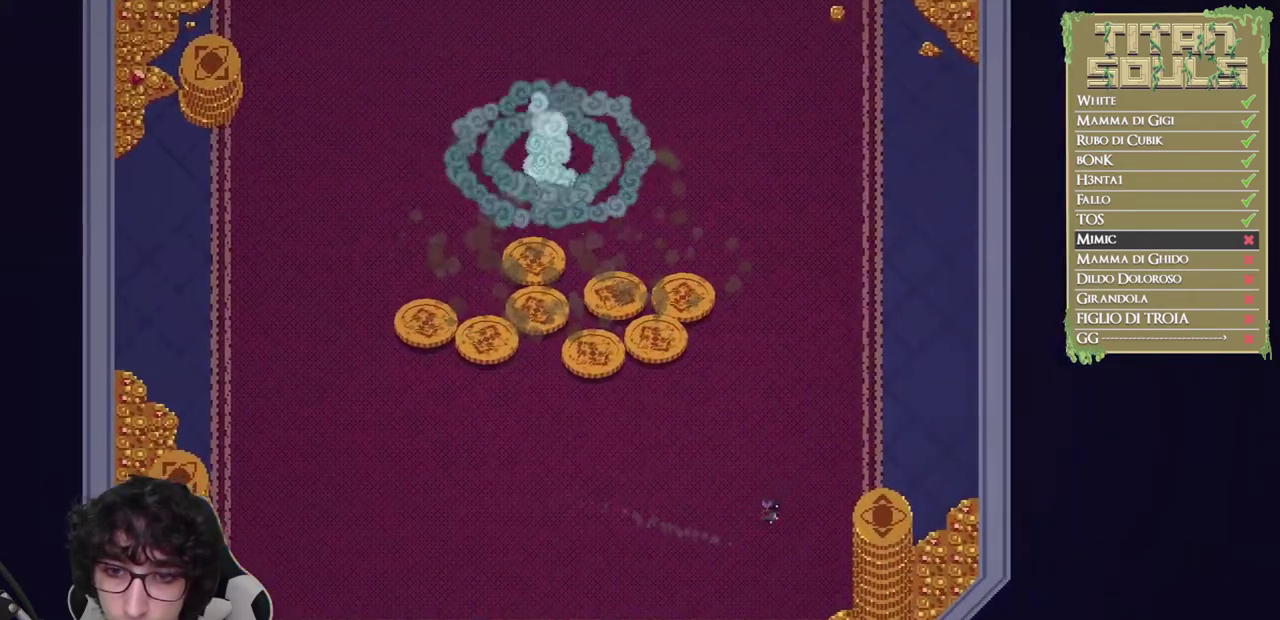
{"buttons": [], "left_stick": "up", "button_events": [[333, "B", "up"], [383, "B", "down"], [500, "B", "up"]]}
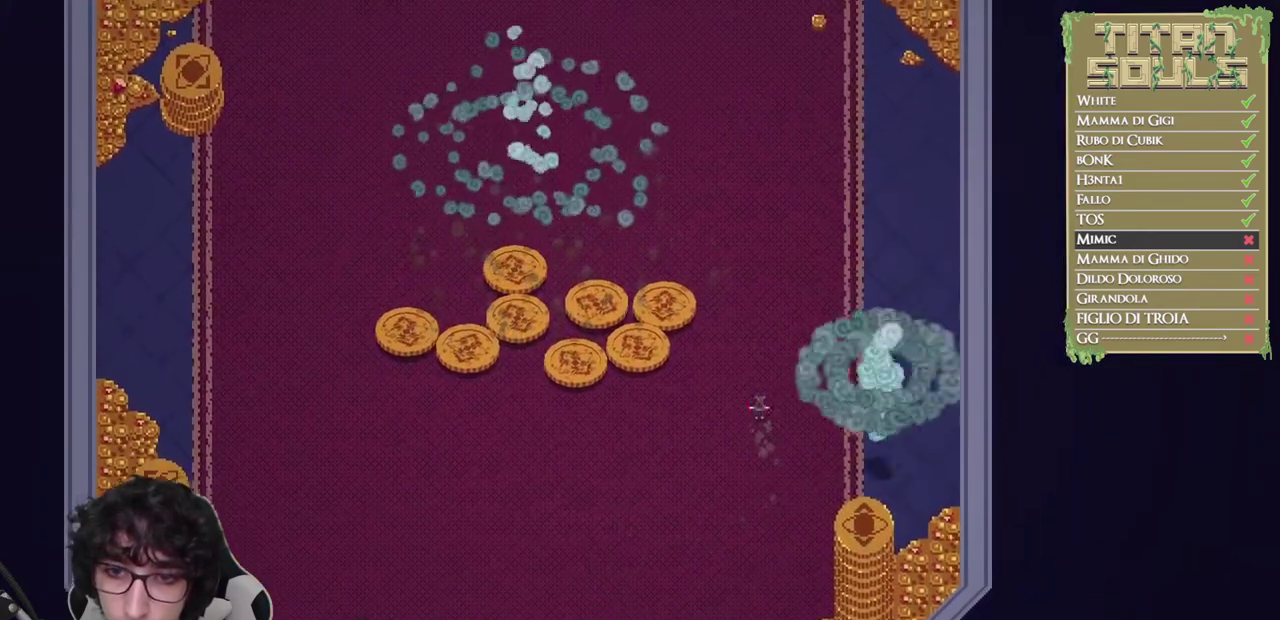
{"buttons": ["B"], "left_stick": "up", "button_events": [[50, "B", "down"], [217, "B", "up"], [283, "B", "down"], [400, "B", "up"], [467, "B", "down"]]}
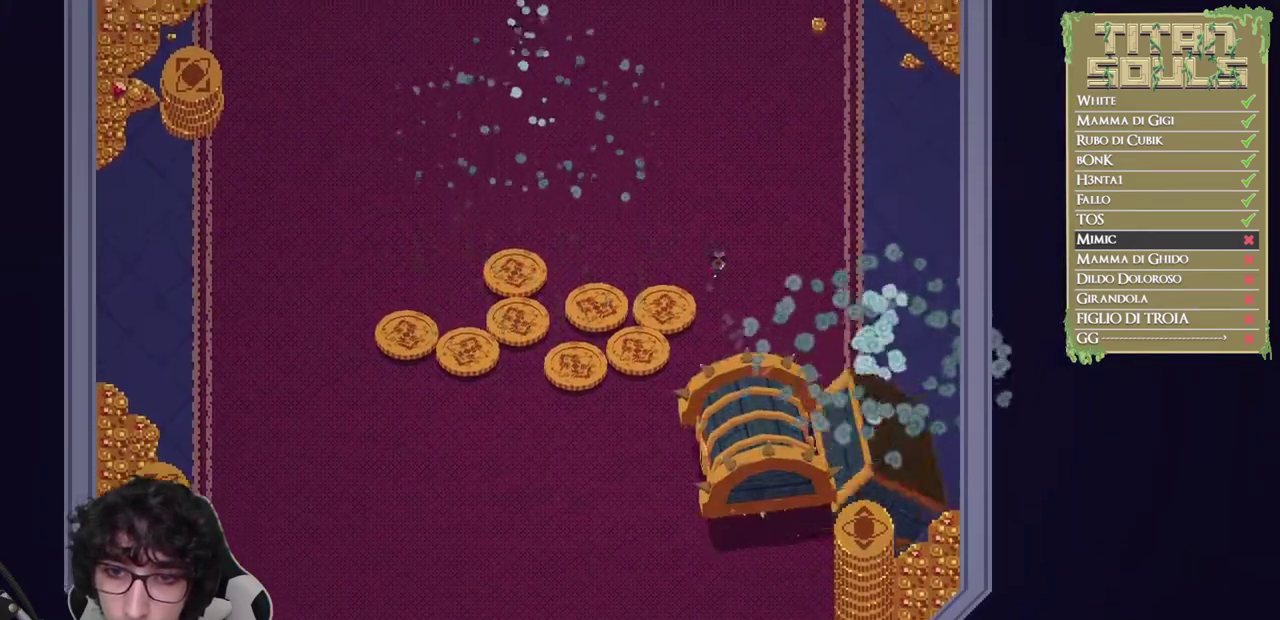
{"buttons": ["B"], "left_stick": "up-left", "button_events": [[67, "B", "up"], [117, "B", "down"], [233, "B", "up"], [283, "B", "down"], [400, "B", "up"], [450, "B", "down"]]}
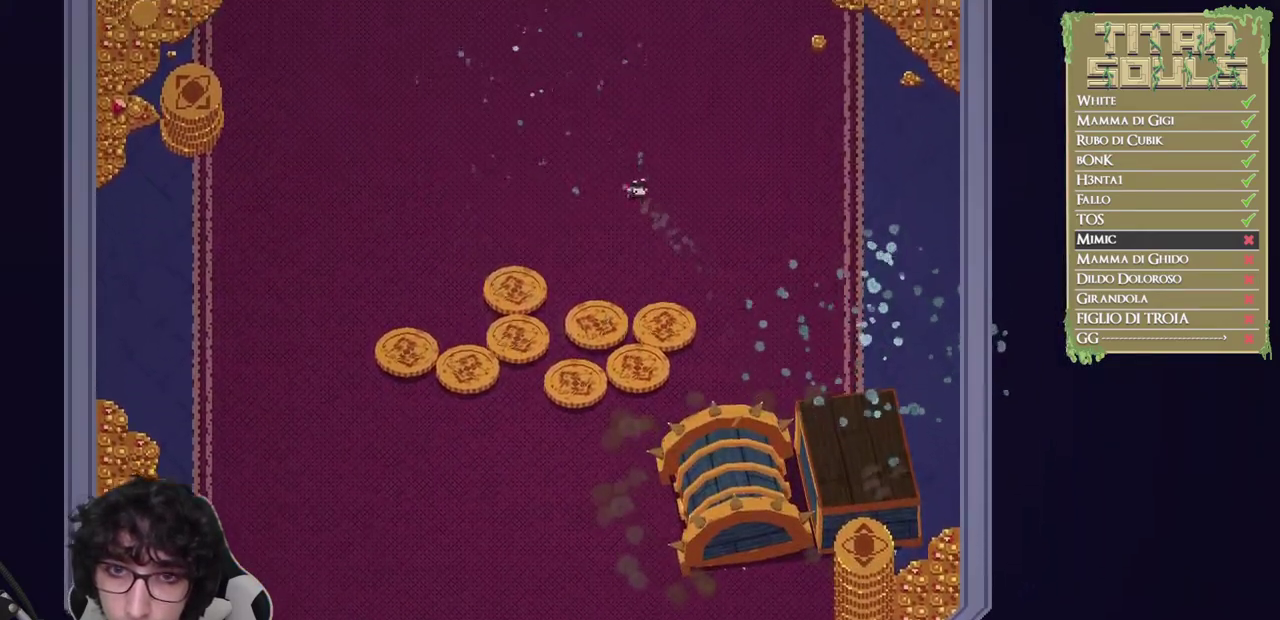
{"buttons": ["B"], "left_stick": "up", "button_events": [[67, "B", "up"], [117, "B", "down"]]}
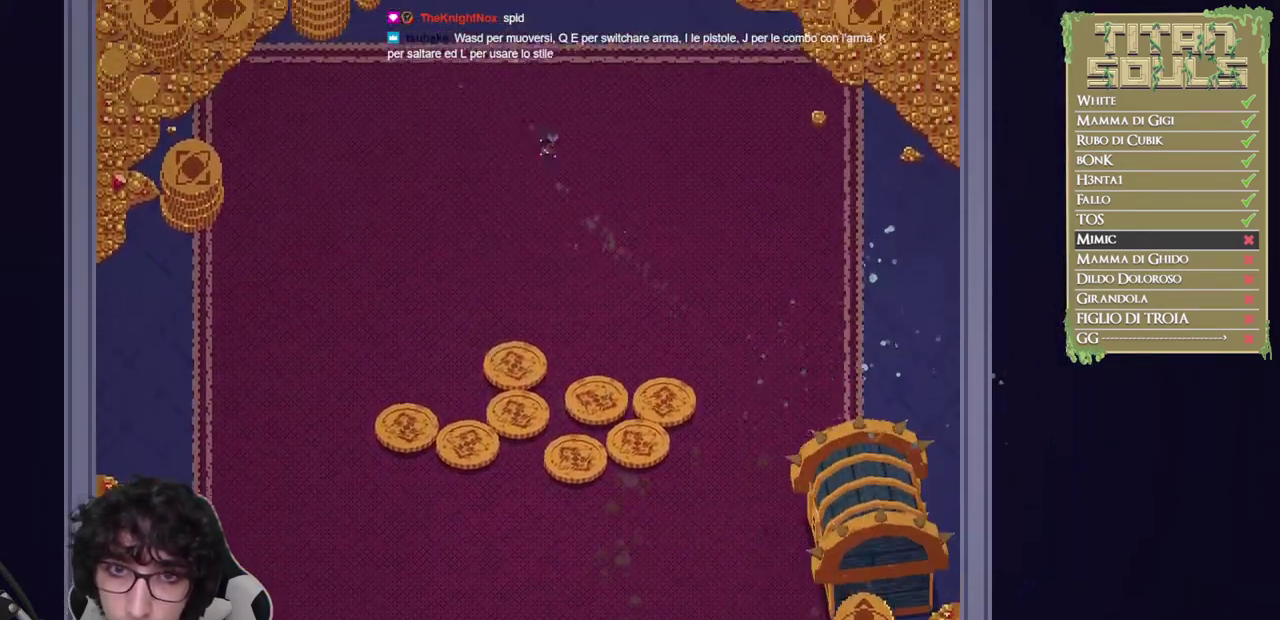
{"buttons": ["R1"], "left_stick": "down-right", "button_events": [[50, "B", "up"], [133, "R1", "down"]]}
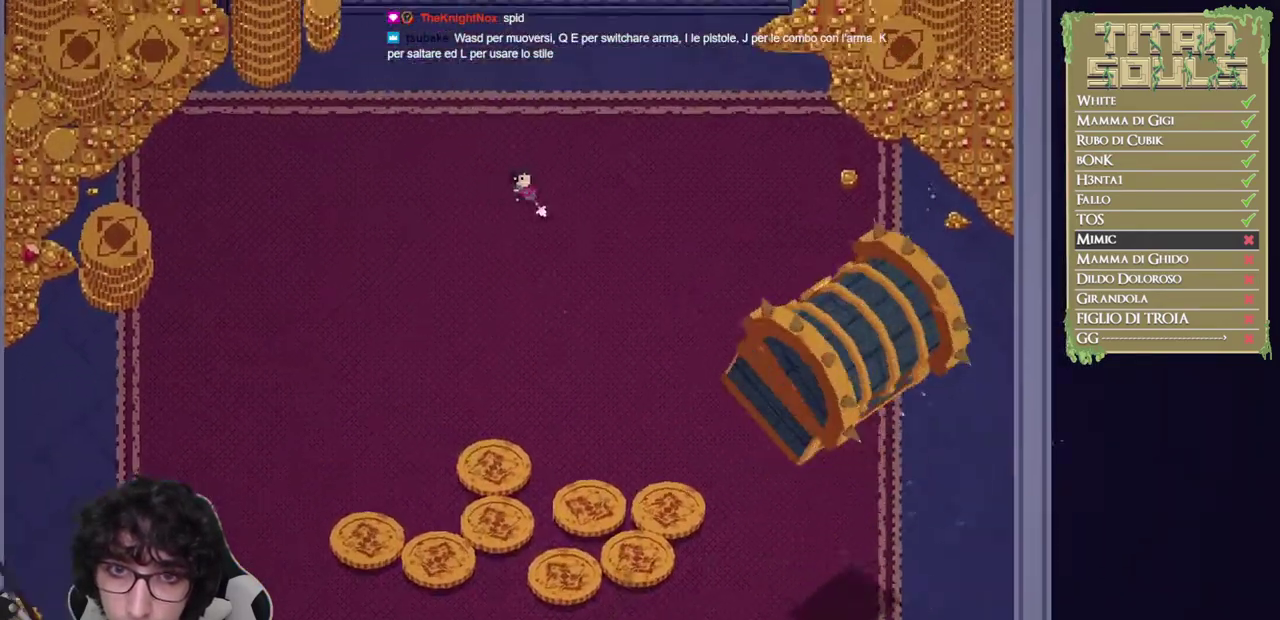
{"buttons": ["R1"], "left_stick": "down-right", "button_events": []}
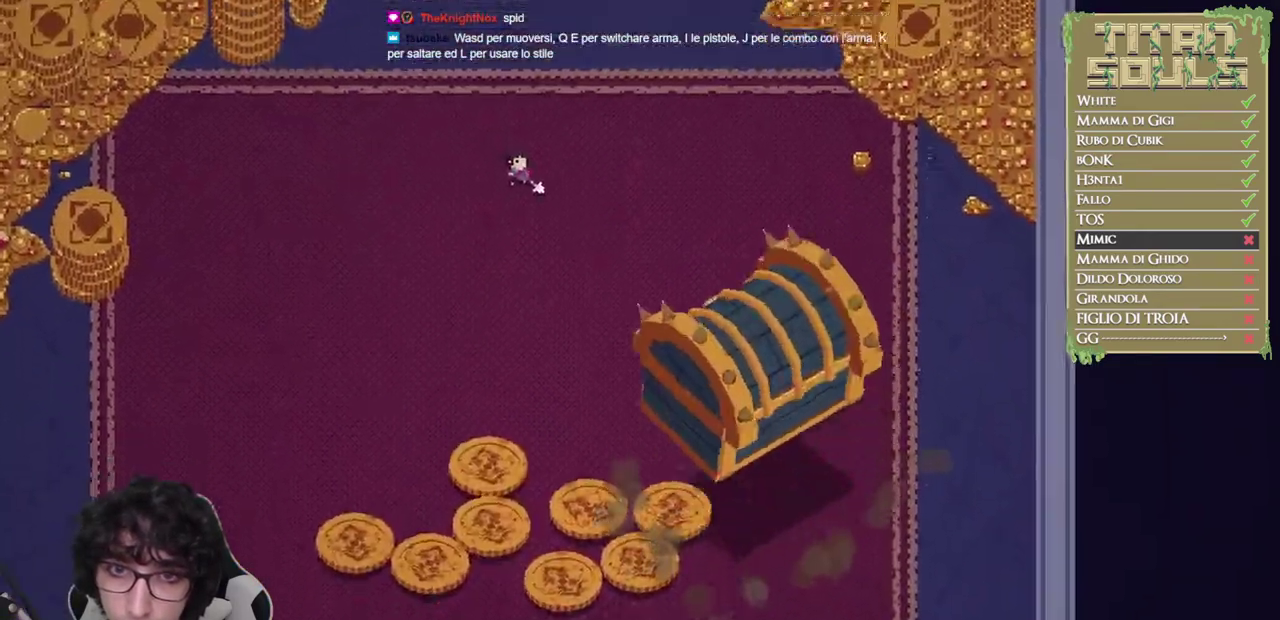
{"buttons": ["R1"], "left_stick": "down-right", "button_events": []}
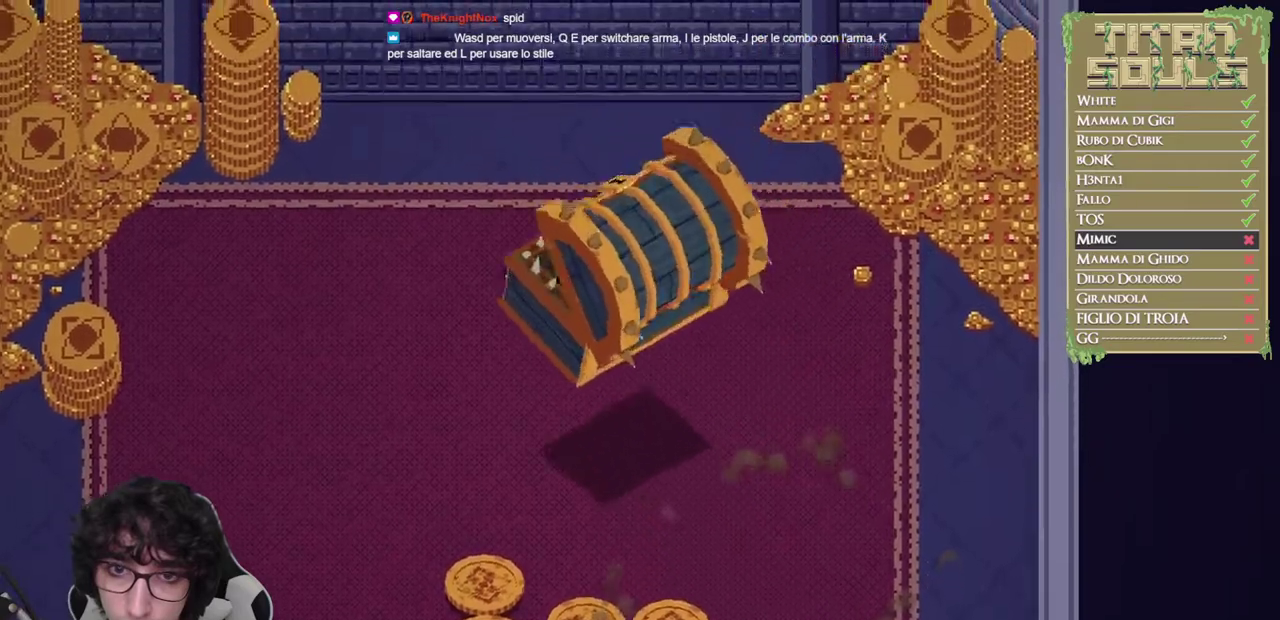
{"buttons": ["R1"], "left_stick": "down-right", "button_events": []}
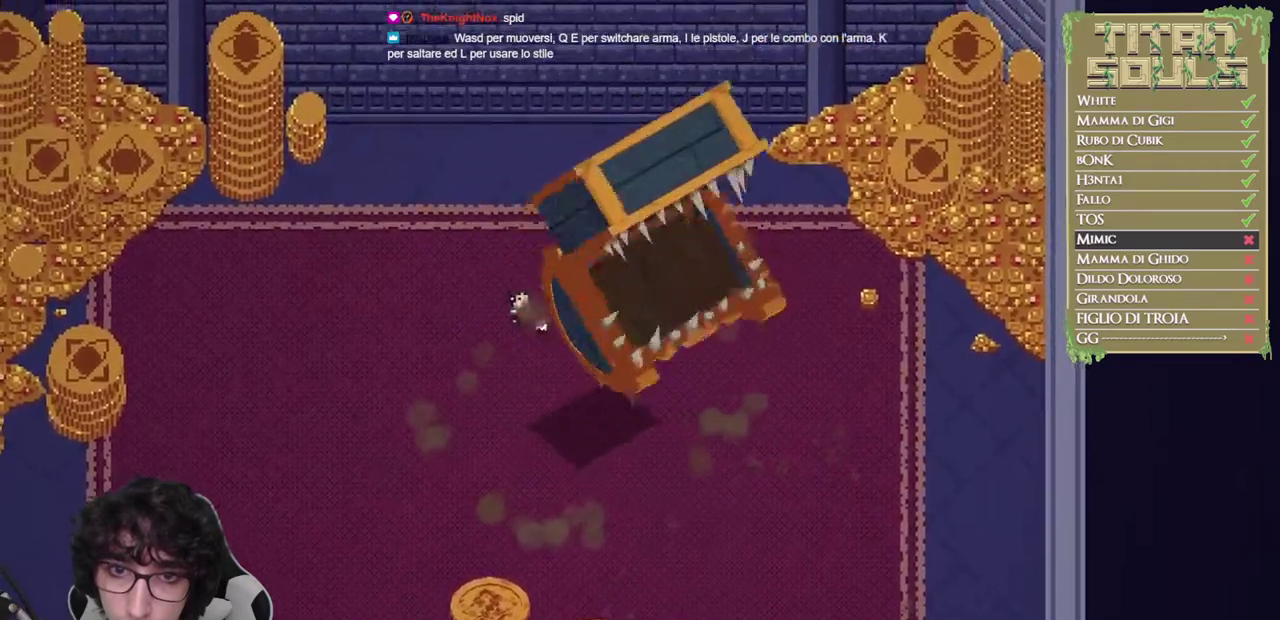
{"buttons": [], "left_stick": "down-right", "button_events": [[483, "R1", "up"]]}
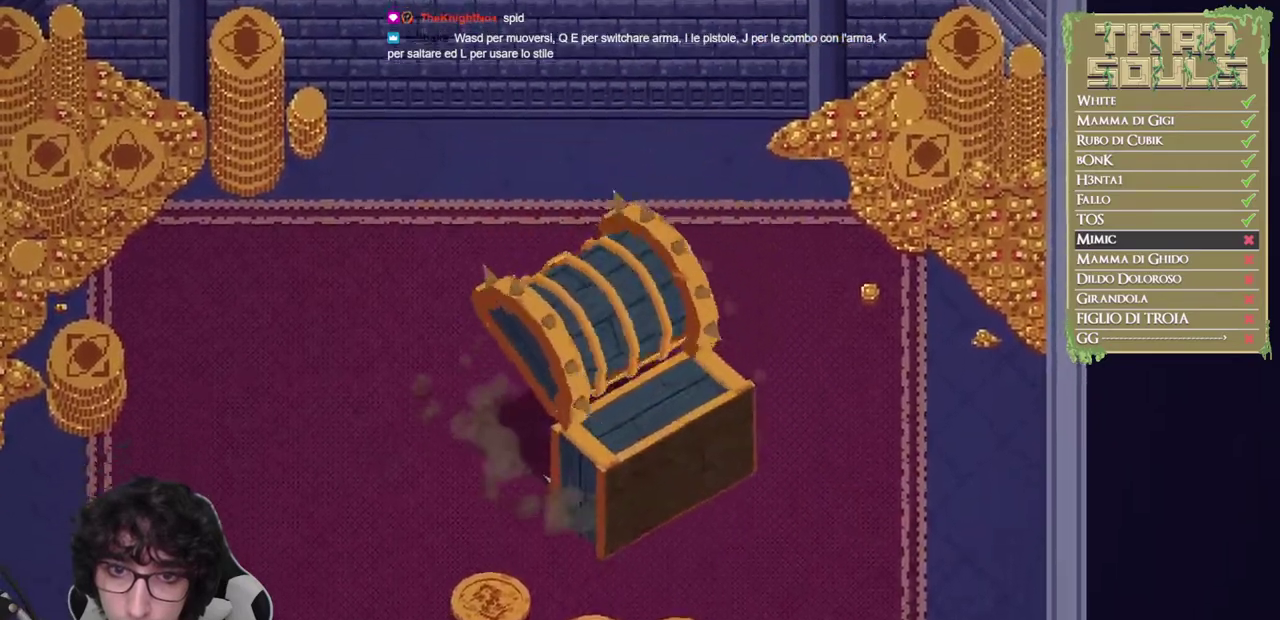
{"buttons": ["B"], "left_stick": "left", "button_events": [[417, "B", "down"]]}
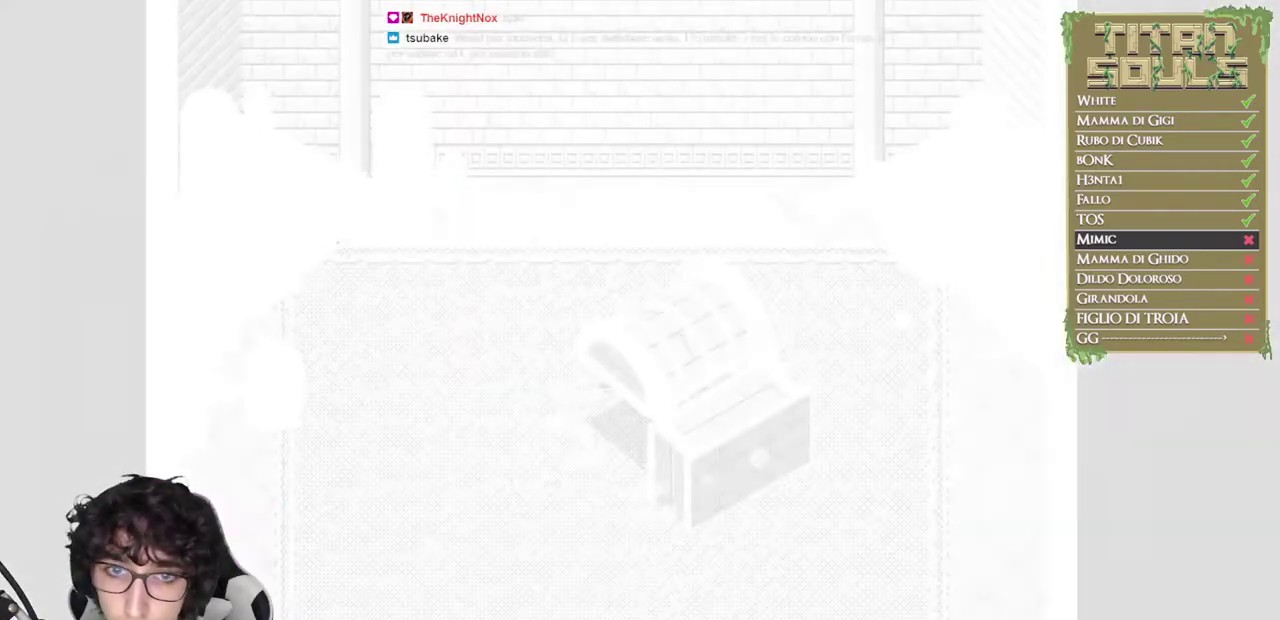
{"buttons": ["R1"], "left_stick": "down", "button_events": [[67, "B", "up"], [233, "R1", "down"]]}
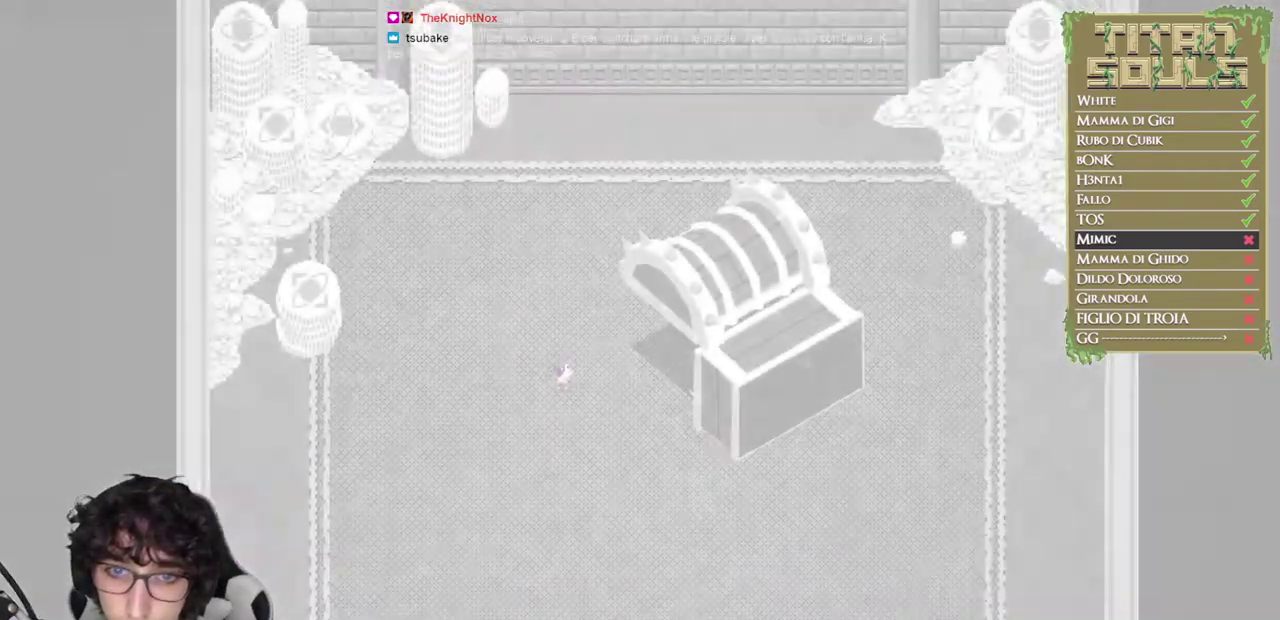
{"buttons": ["R1"], "left_stick": "down", "button_events": []}
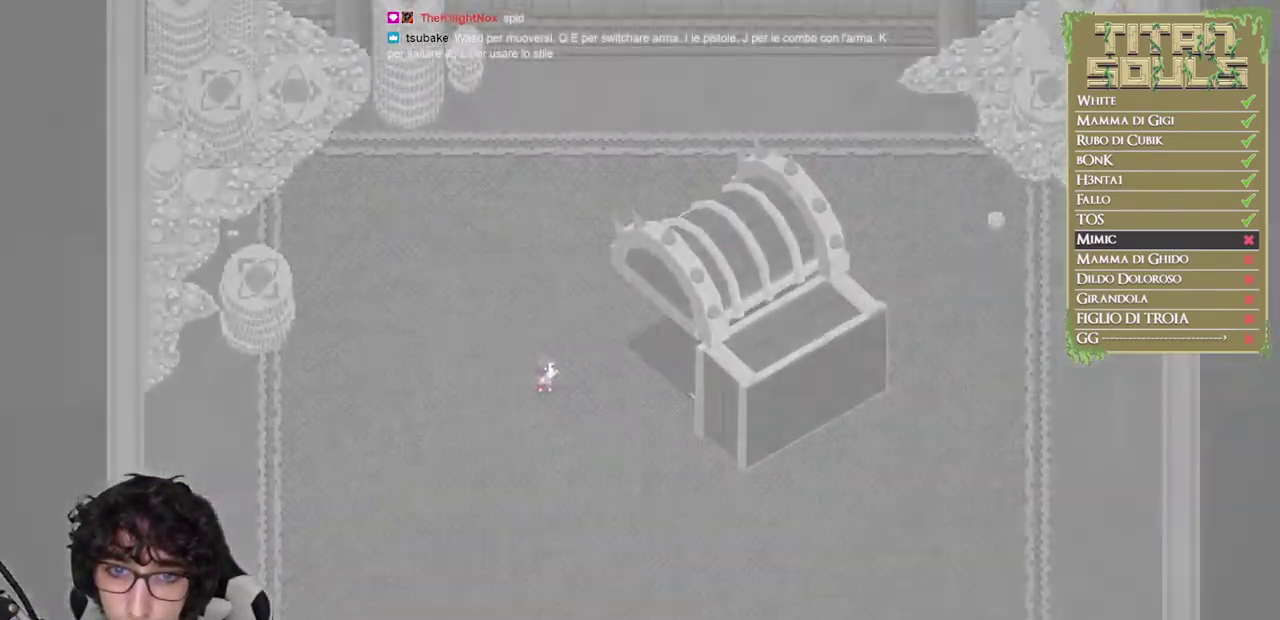
{"buttons": ["R1"], "left_stick": "down", "button_events": []}
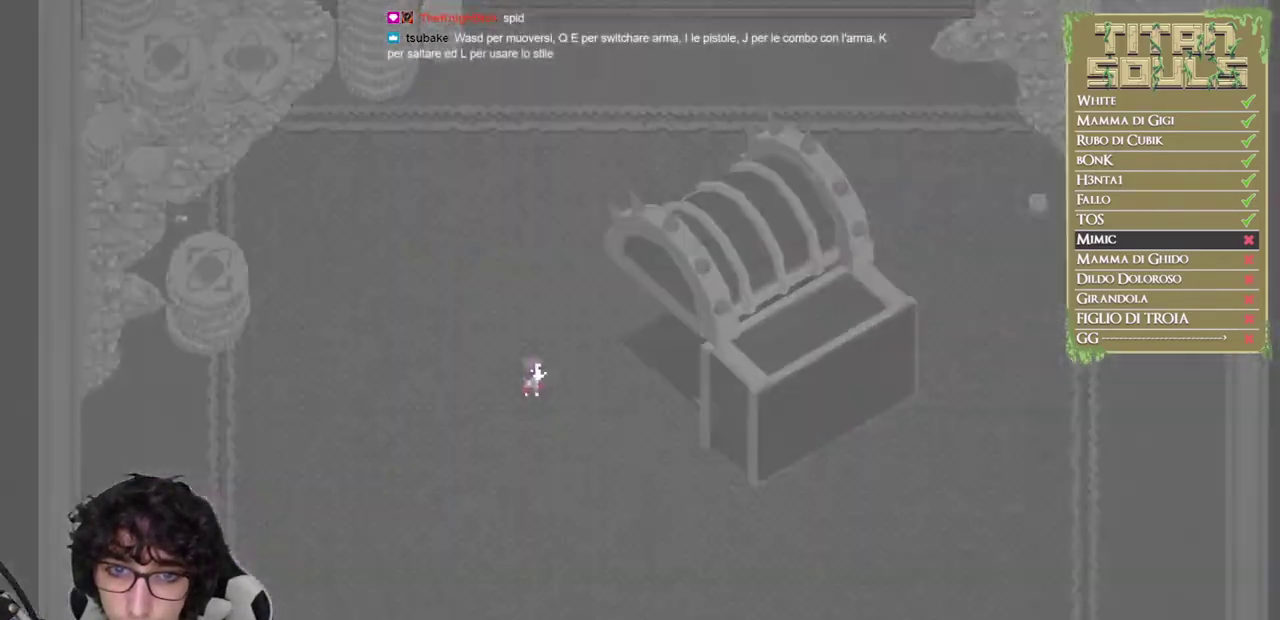
{"buttons": ["R1"], "left_stick": "down", "button_events": []}
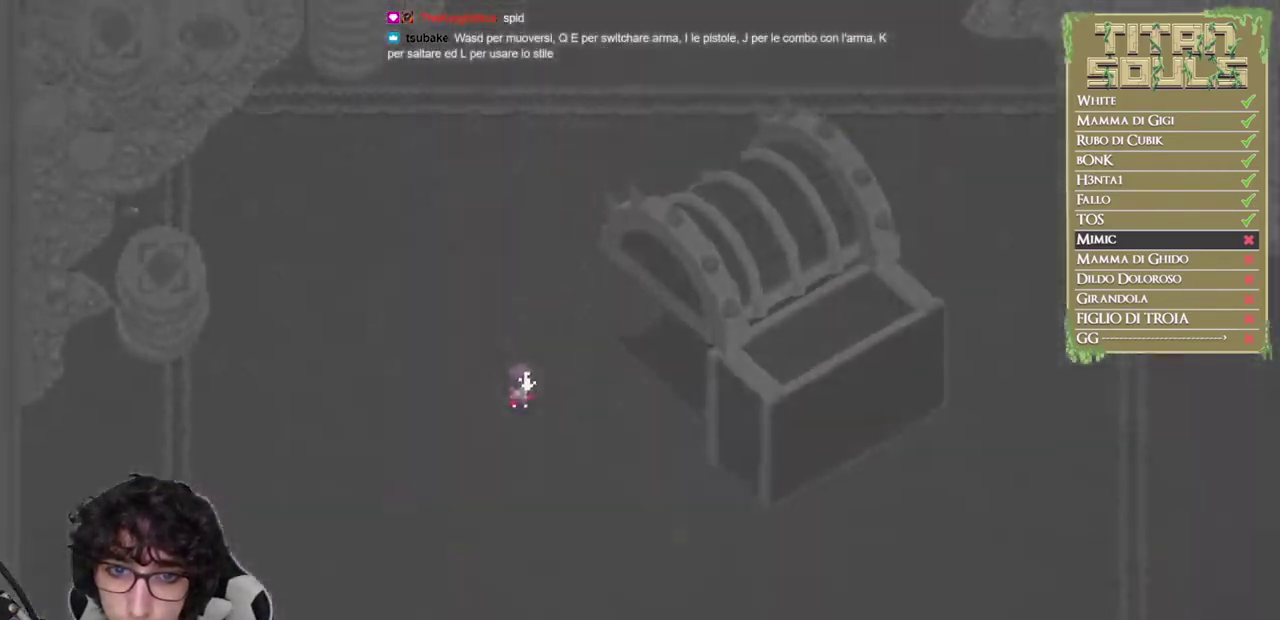
{"buttons": ["R1"], "left_stick": "down", "button_events": []}
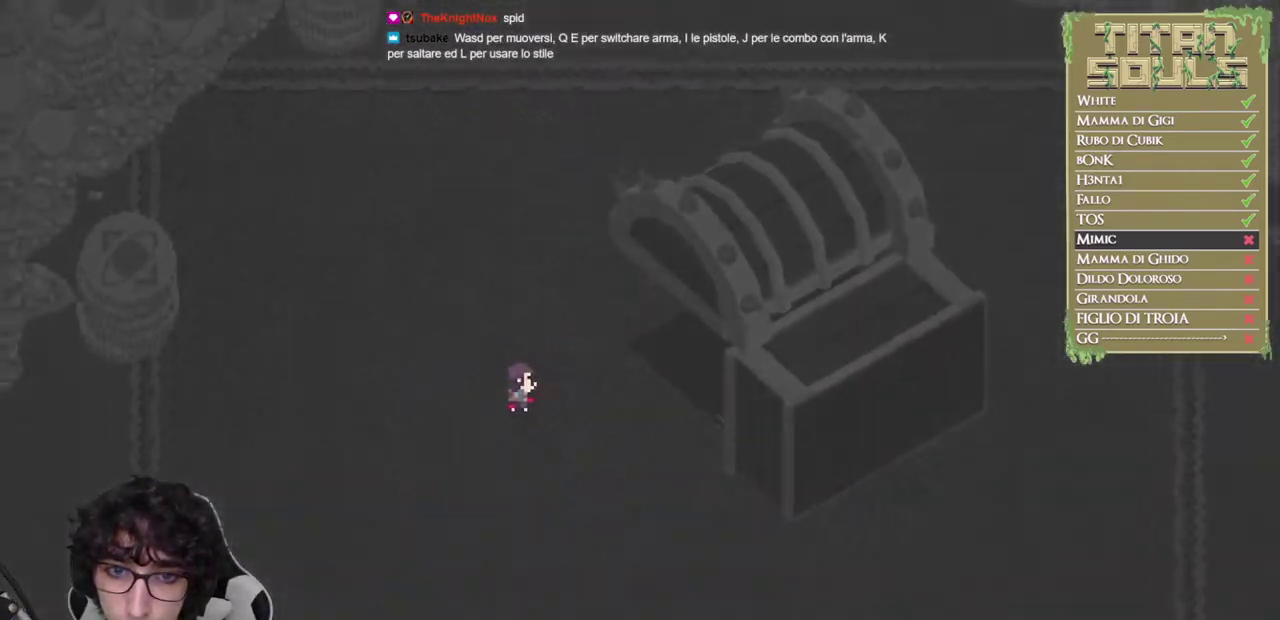
{"buttons": ["R1"], "left_stick": "down", "button_events": []}
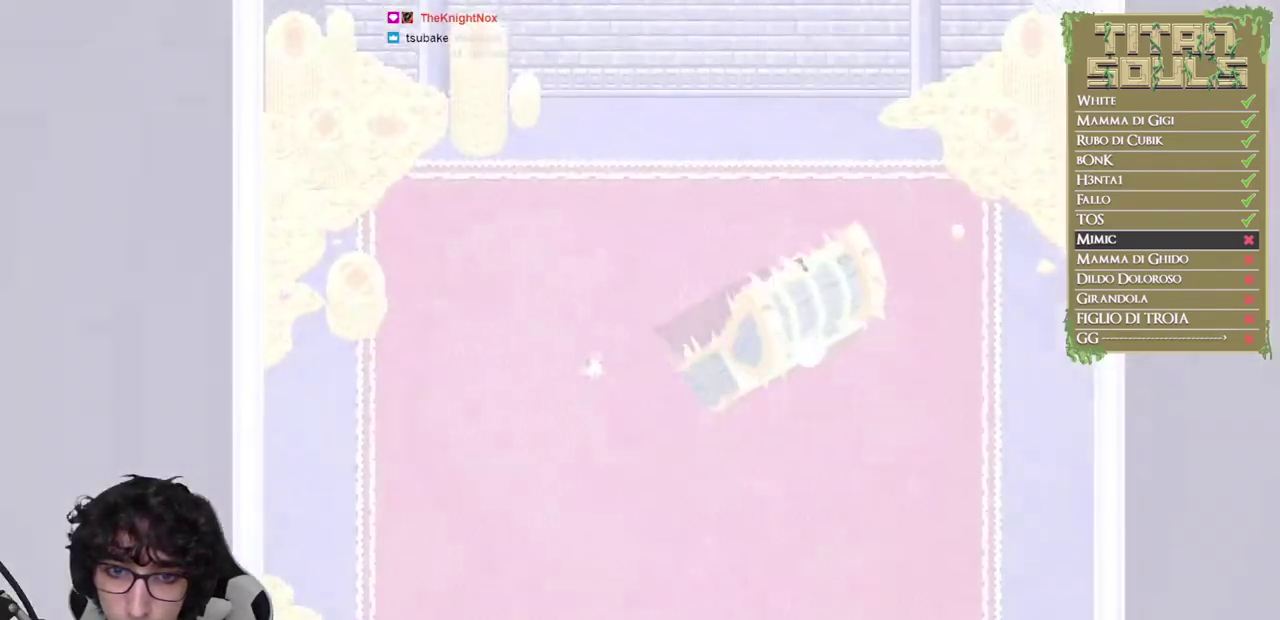
{"buttons": ["B"], "left_stick": "down", "button_events": [[117, "B", "down"], [117, "R1", "up"], [233, "B", "up"], [283, "B", "down"], [383, "B", "up"], [433, "B", "down"]]}
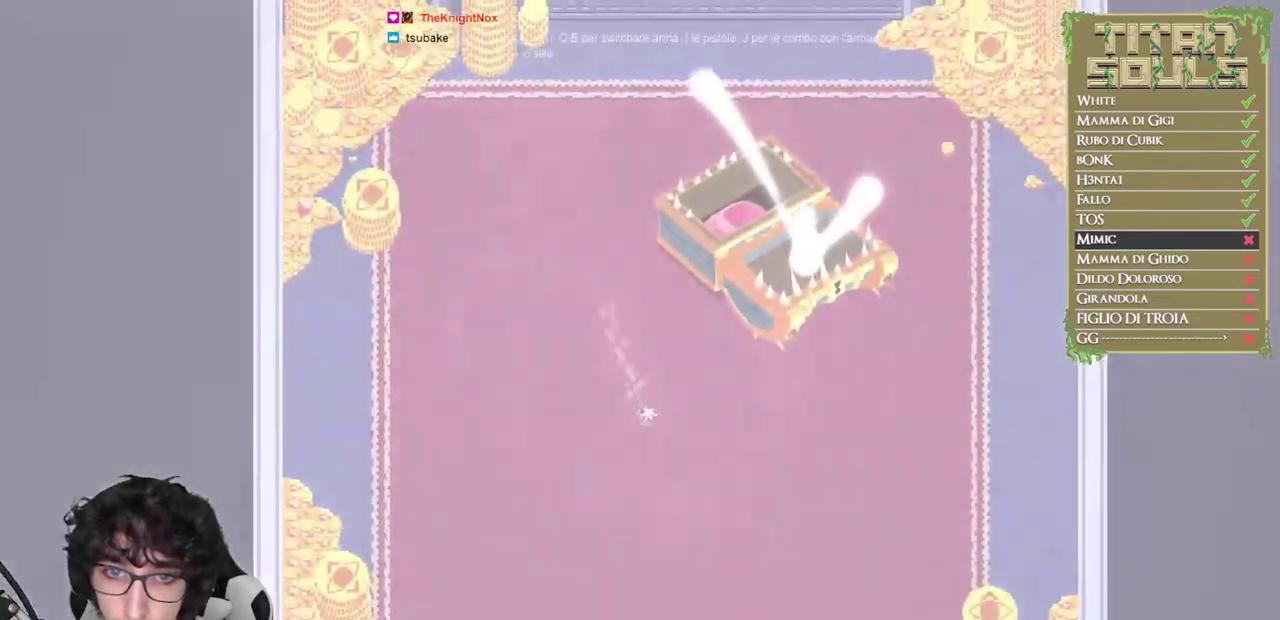
{"buttons": [], "left_stick": "down", "button_events": [[33, "B", "up"], [83, "B", "down"], [183, "B", "up"], [233, "B", "down"], [333, "B", "up"], [400, "B", "down"], [483, "B", "up"]]}